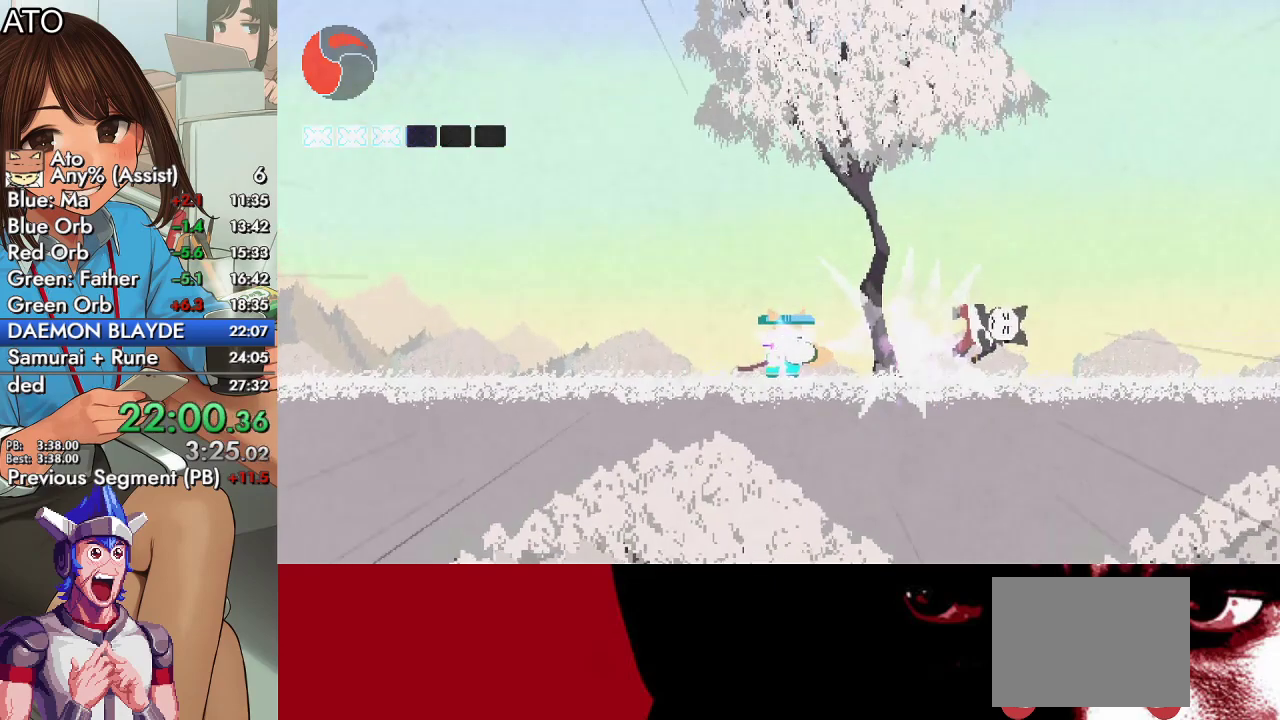
Gameplay with a controller (PlayStation layout); each line is a JSON object with the inputs held at the frame after it. "events" lists button and stick changes between this image and that frame as [ms after this image, input, new state], when the widget could be followed in between.
{"buttons": ["CROSS", "CIRCLE", "DPAD_LEFT"], "left_stick": "center", "right_stick": "center", "events": [[33, "TRIANGLE", "up"], [133, "CIRCLE", "down"], [133, "DPAD_RIGHT", "up"], [167, "DPAD_LEFT", "down"], [233, "CROSS", "down"], [233, "SQUARE", "down"], [333, "CIRCLE", "up"], [333, "CROSS", "up"], [433, "CIRCLE", "down"], [433, "SQUARE", "up"], [500, "CROSS", "down"]]}
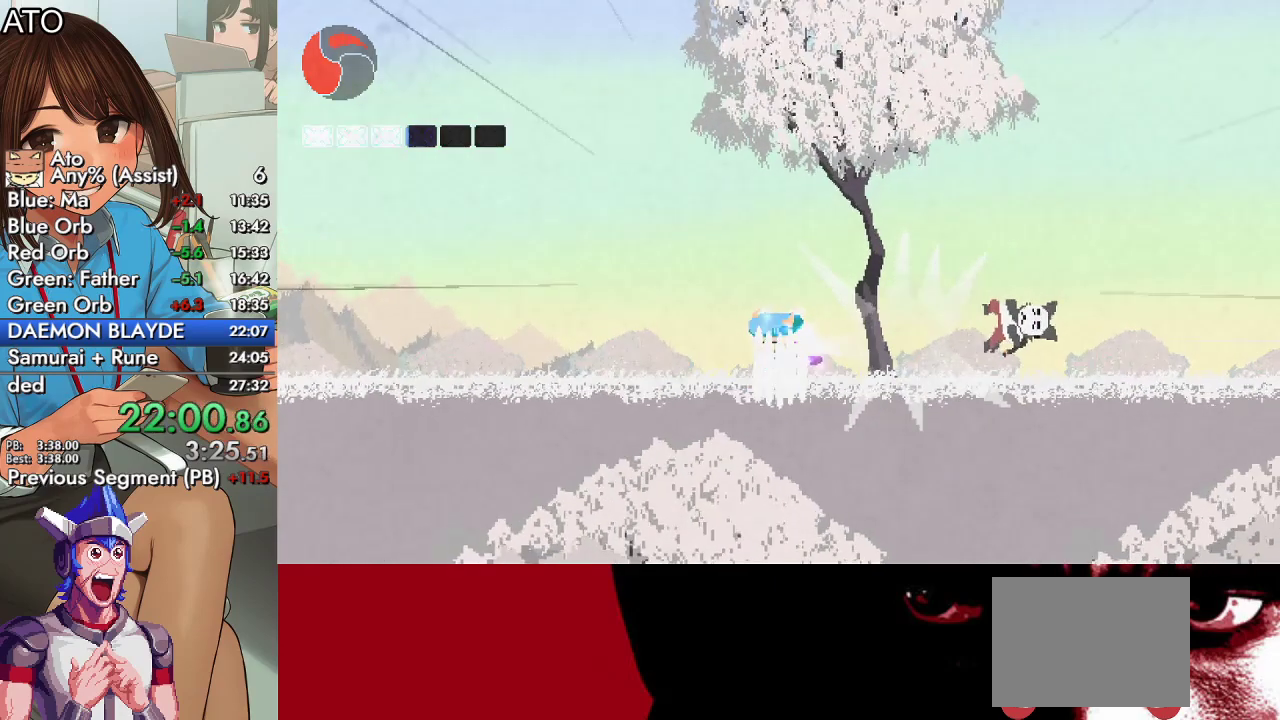
{"buttons": ["SQUARE", "DPAD_LEFT"], "left_stick": "center", "right_stick": "center", "events": [[67, "SQUARE", "down"], [233, "CIRCLE", "up"], [267, "CROSS", "up"]]}
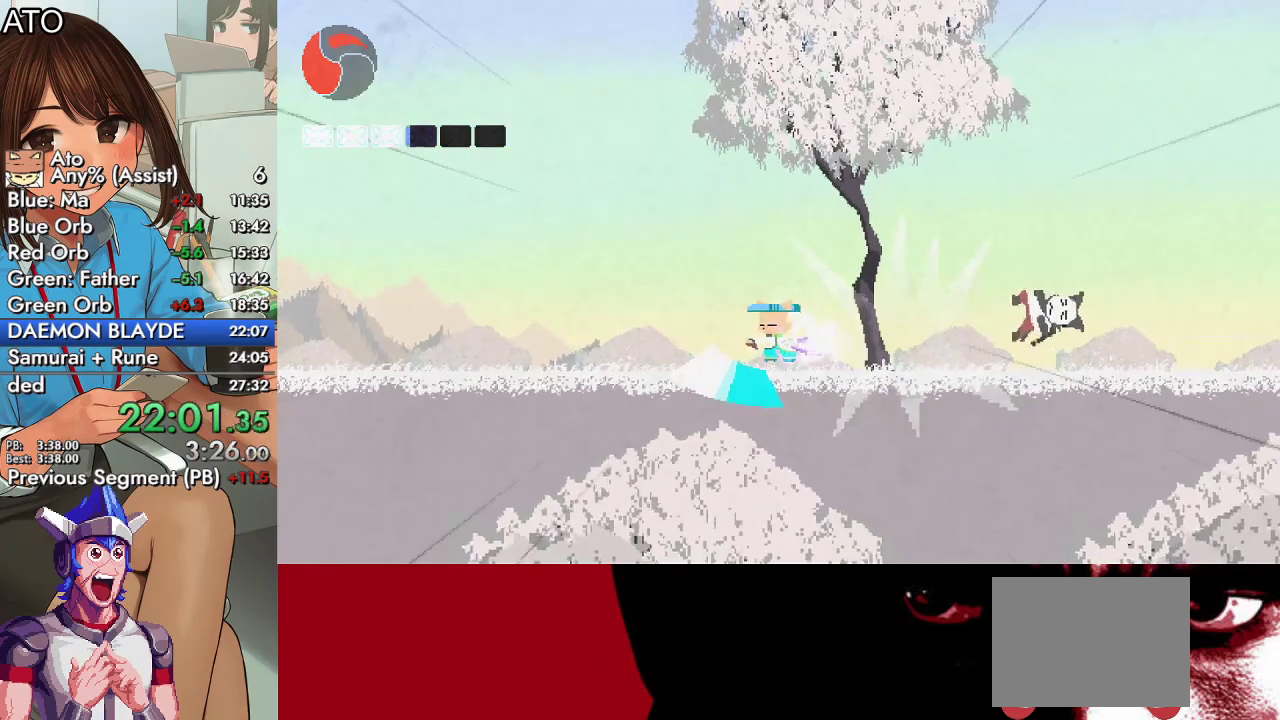
{"buttons": ["SQUARE", "DPAD_LEFT"], "left_stick": "center", "right_stick": "center", "events": []}
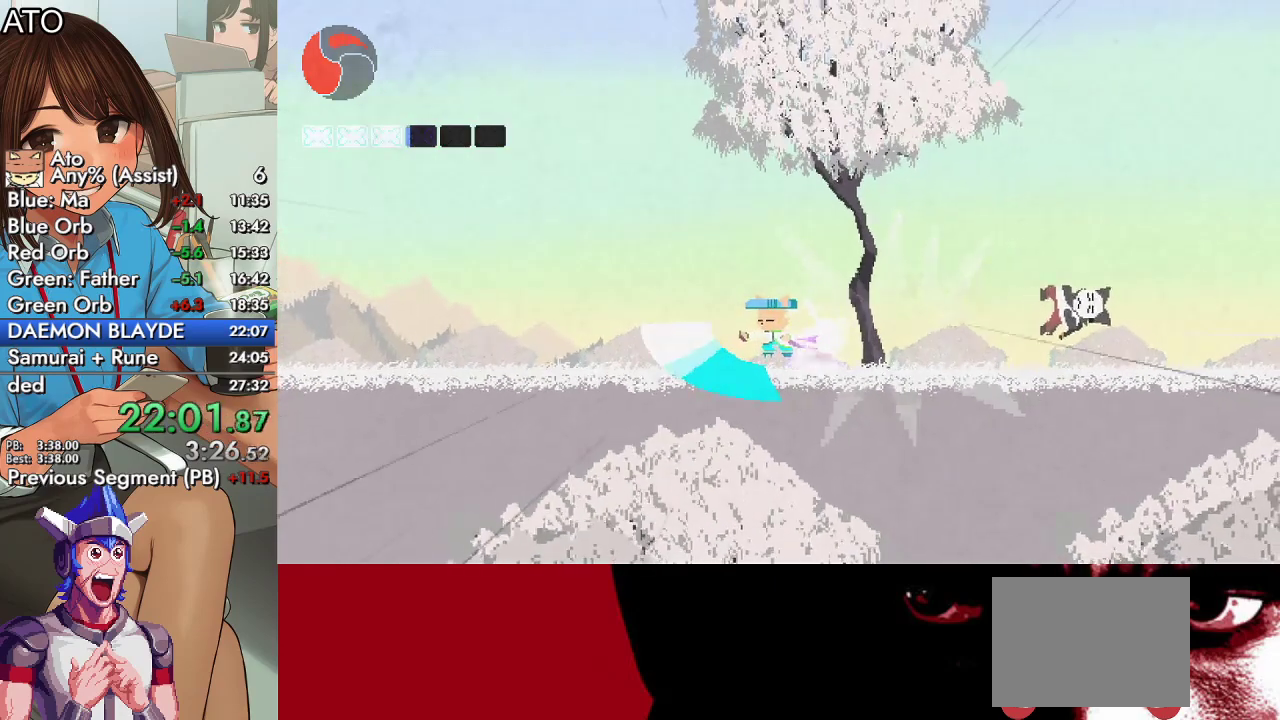
{"buttons": ["SQUARE", "DPAD_LEFT"], "left_stick": "center", "right_stick": "center", "events": []}
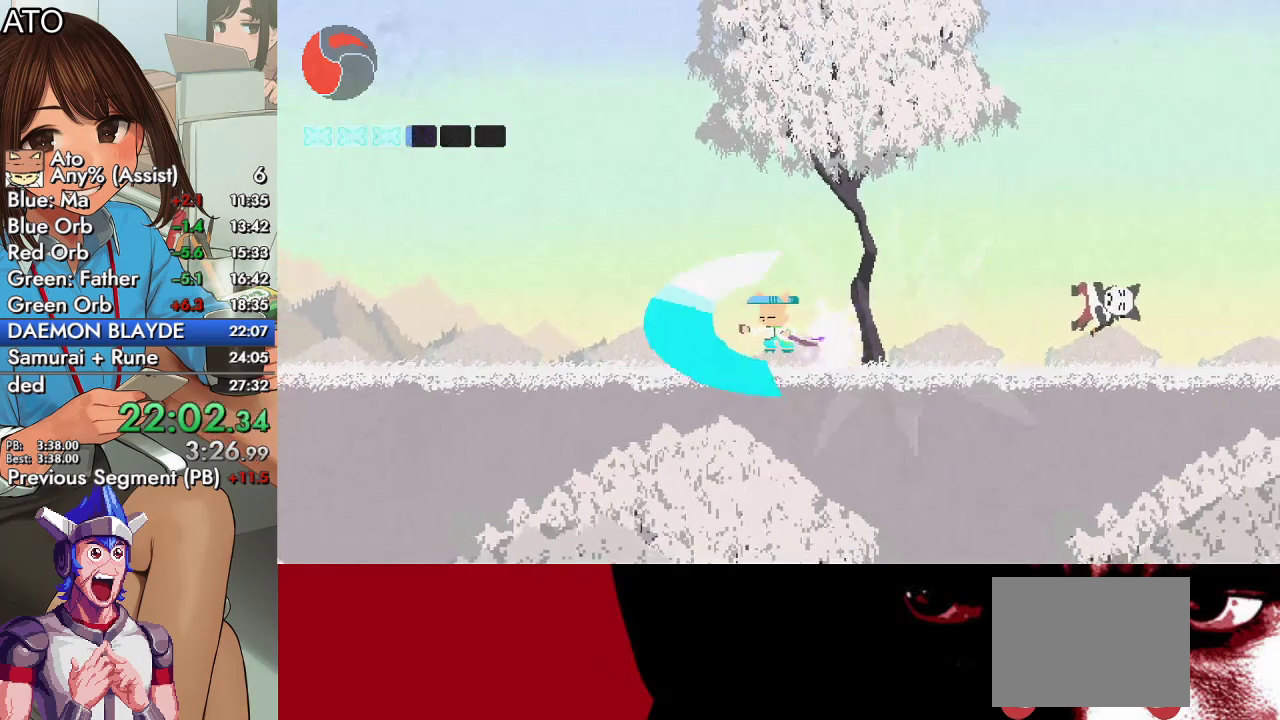
{"buttons": ["SQUARE", "DPAD_LEFT"], "left_stick": "center", "right_stick": "center", "events": []}
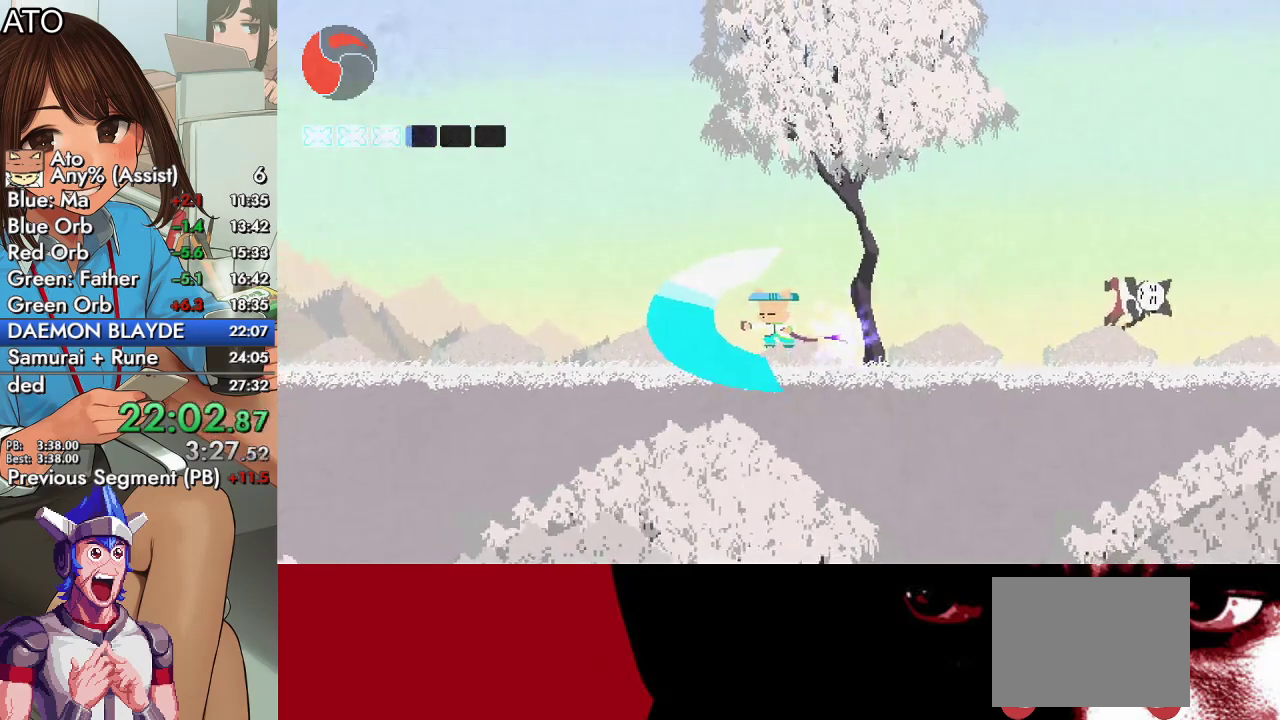
{"buttons": ["SQUARE", "DPAD_LEFT"], "left_stick": "center", "right_stick": "center", "events": []}
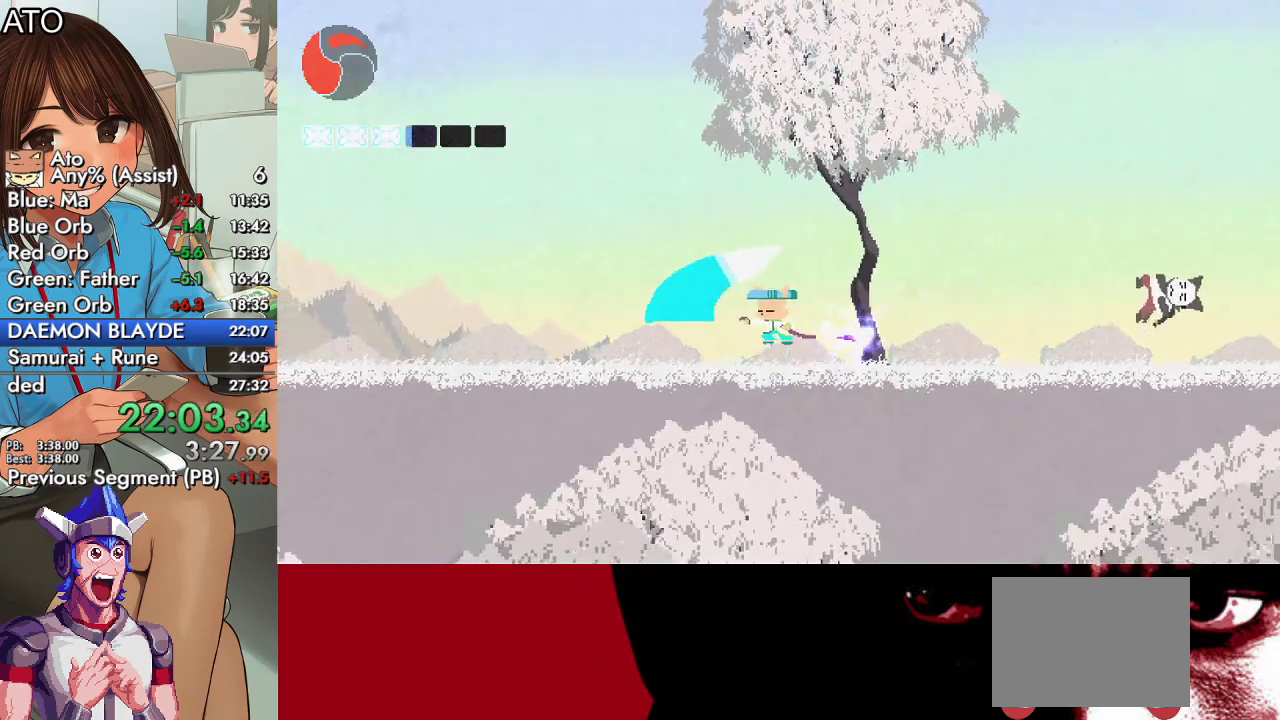
{"buttons": ["SQUARE", "DPAD_LEFT"], "left_stick": "center", "right_stick": "center", "events": []}
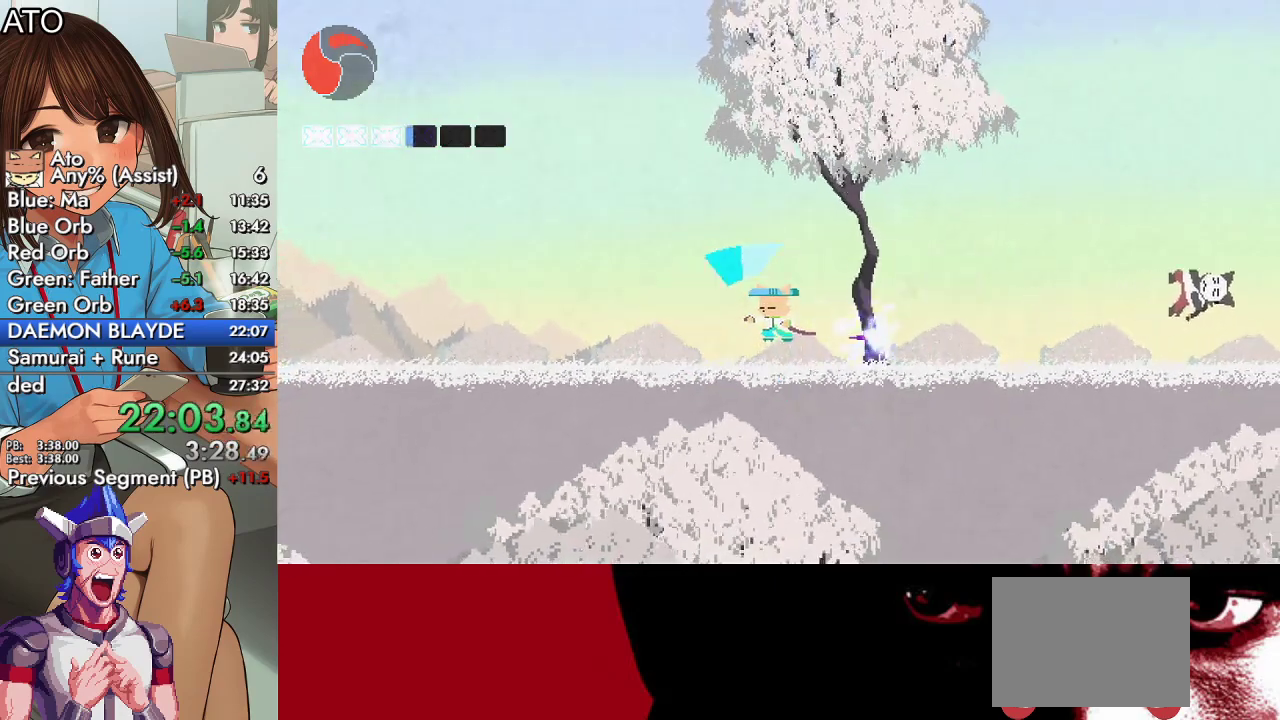
{"buttons": ["SQUARE", "DPAD_LEFT"], "left_stick": "center", "right_stick": "center", "events": []}
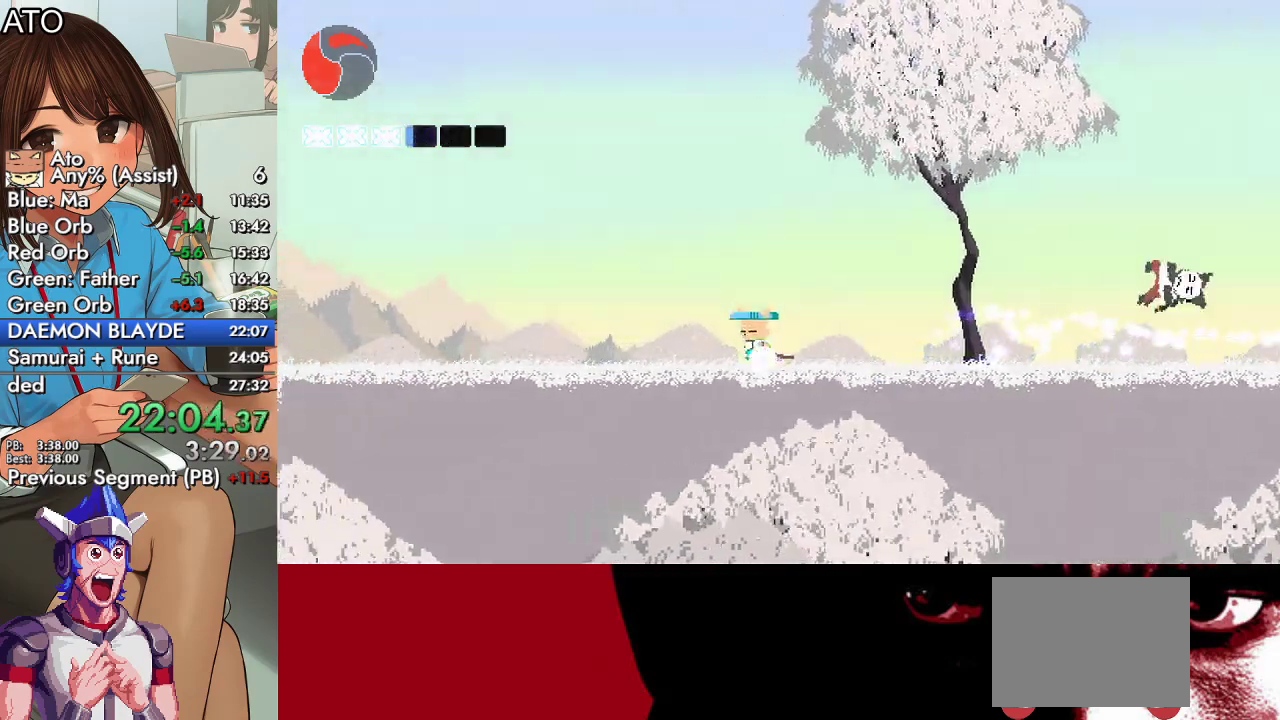
{"buttons": ["SQUARE", "DPAD_LEFT"], "left_stick": "center", "right_stick": "center", "events": []}
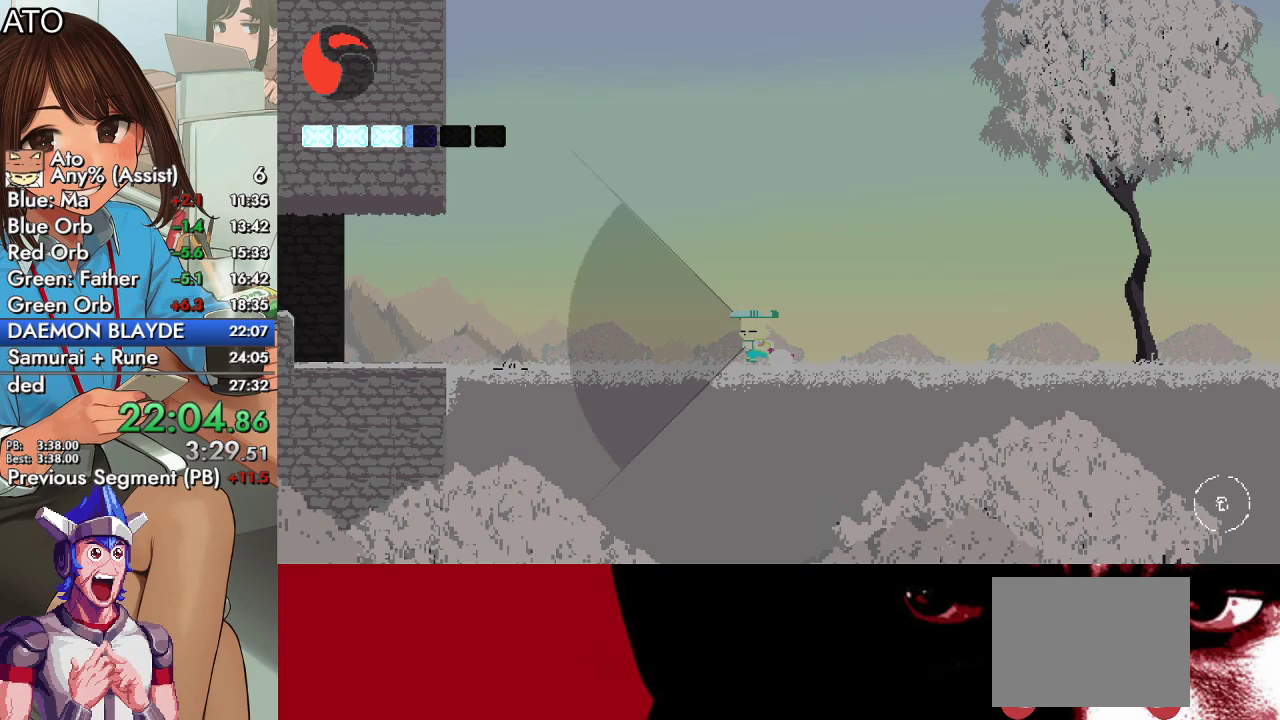
{"buttons": ["SQUARE", "DPAD_LEFT"], "left_stick": "center", "right_stick": "center", "events": []}
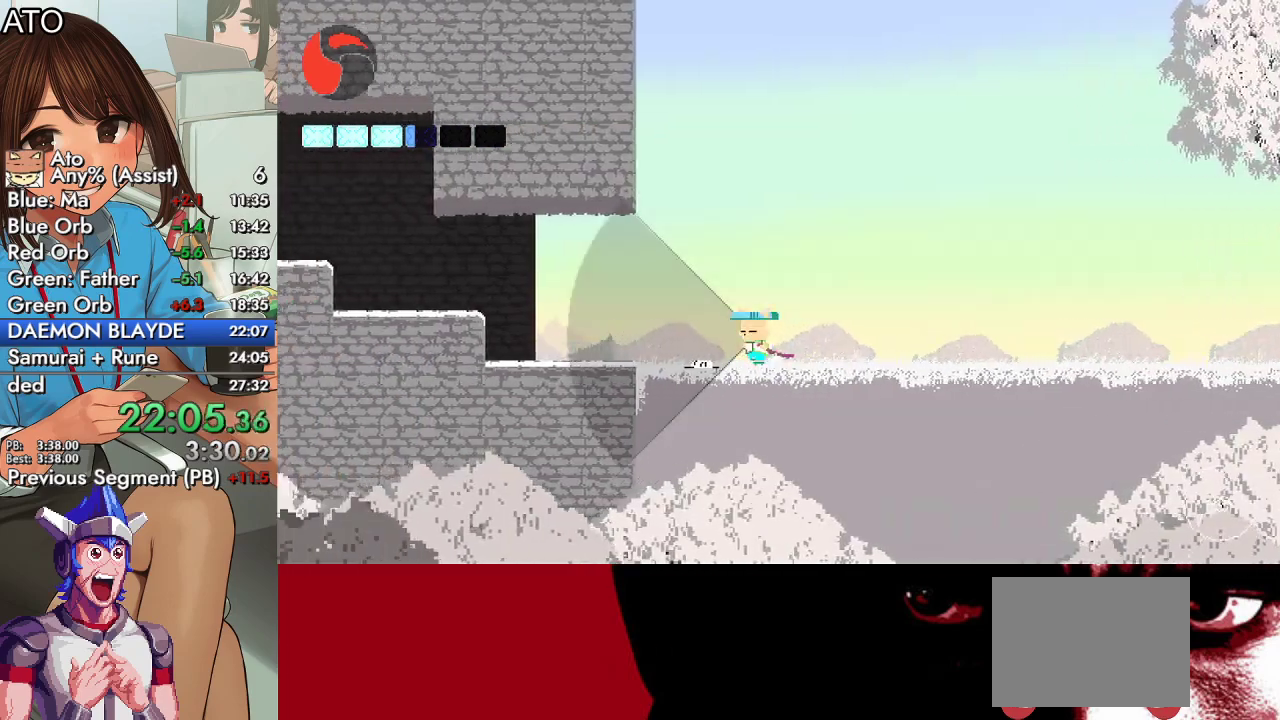
{"buttons": ["CROSS", "SQUARE", "DPAD_LEFT"], "left_stick": "center", "right_stick": "center", "events": [[500, "CROSS", "down"]]}
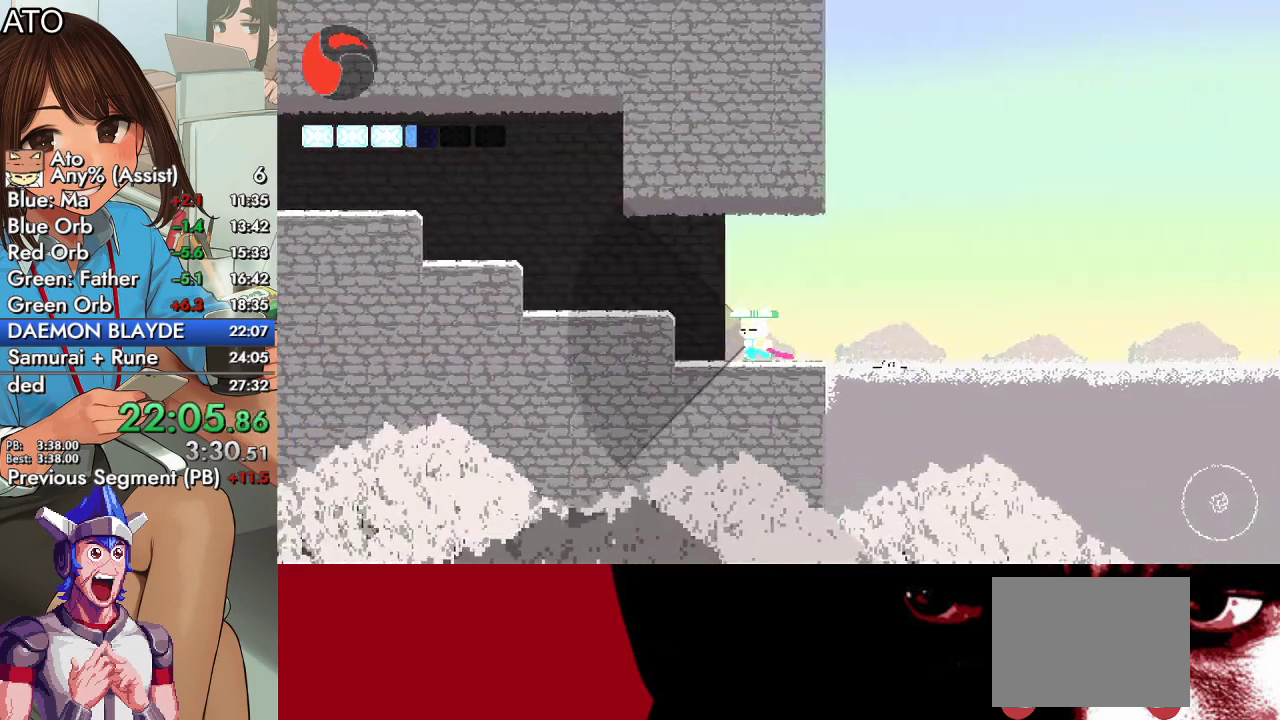
{"buttons": ["CROSS", "SQUARE", "DPAD_LEFT"], "left_stick": "center", "right_stick": "center", "events": [[233, "CROSS", "up"], [433, "CROSS", "down"]]}
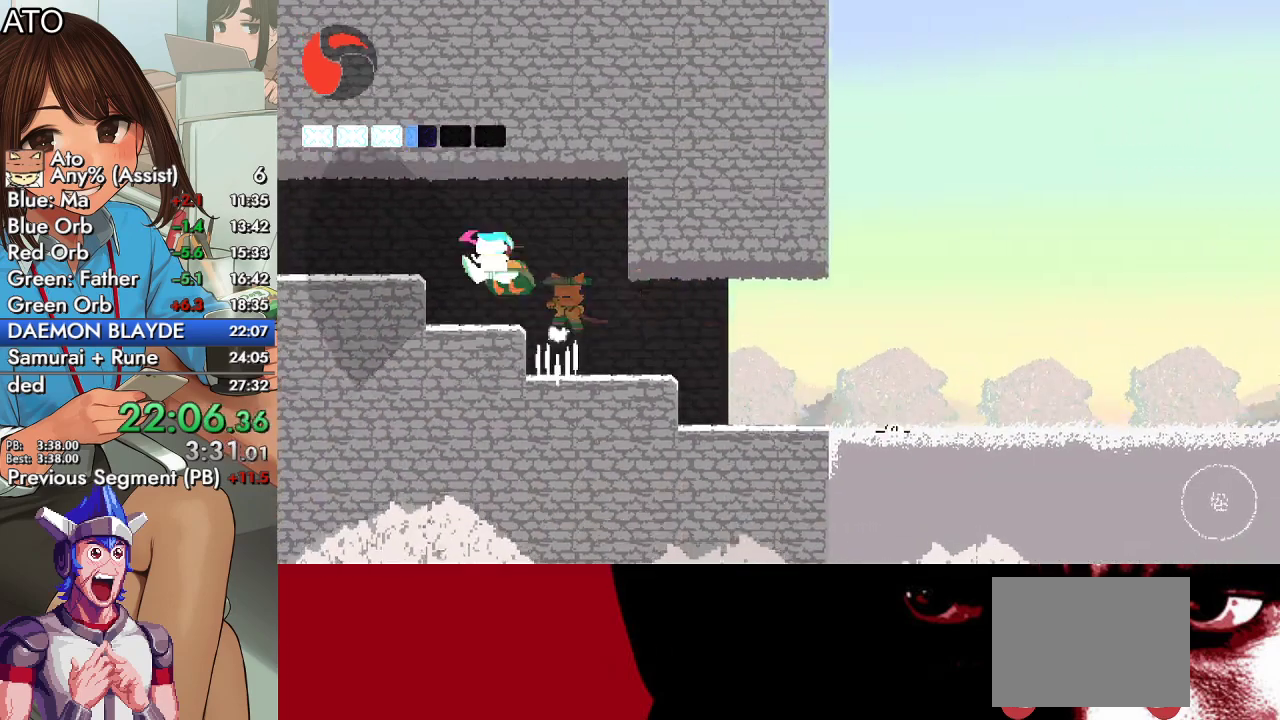
{"buttons": ["SQUARE", "DPAD_LEFT"], "left_stick": "center", "right_stick": "center", "events": [[200, "CROSS", "up"]]}
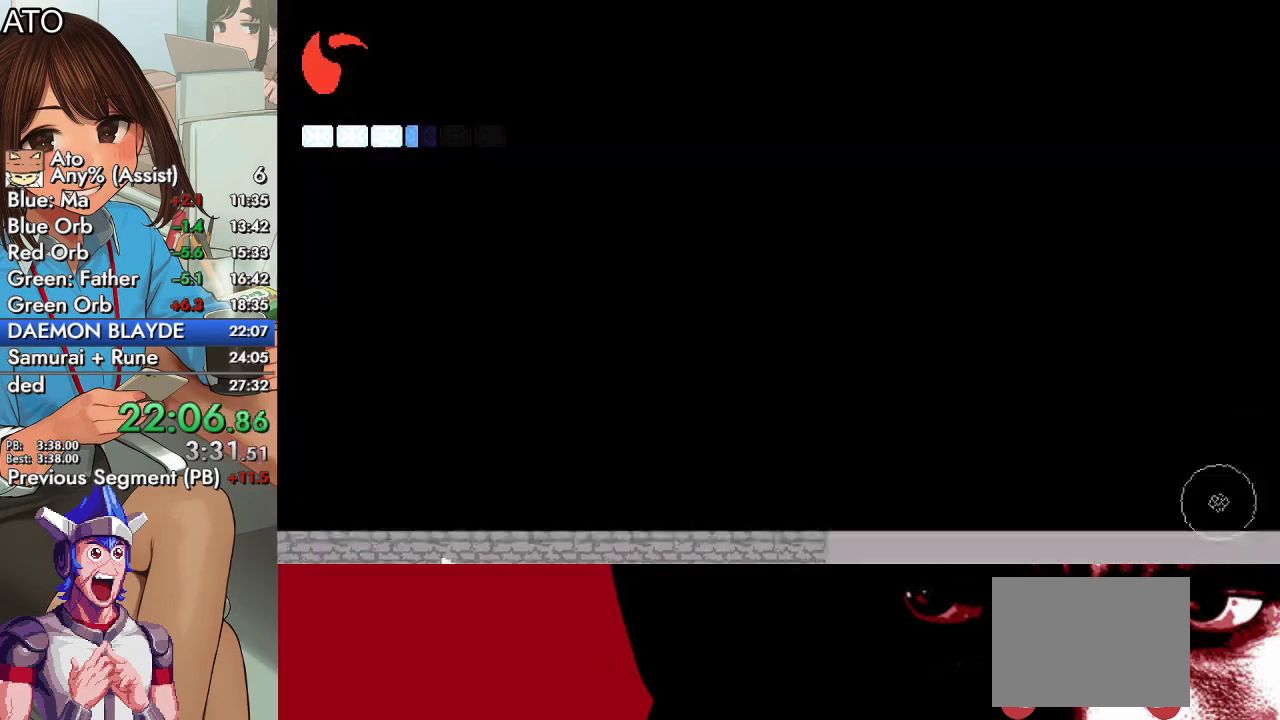
{"buttons": ["SQUARE", "DPAD_LEFT"], "left_stick": "center", "right_stick": "center", "events": []}
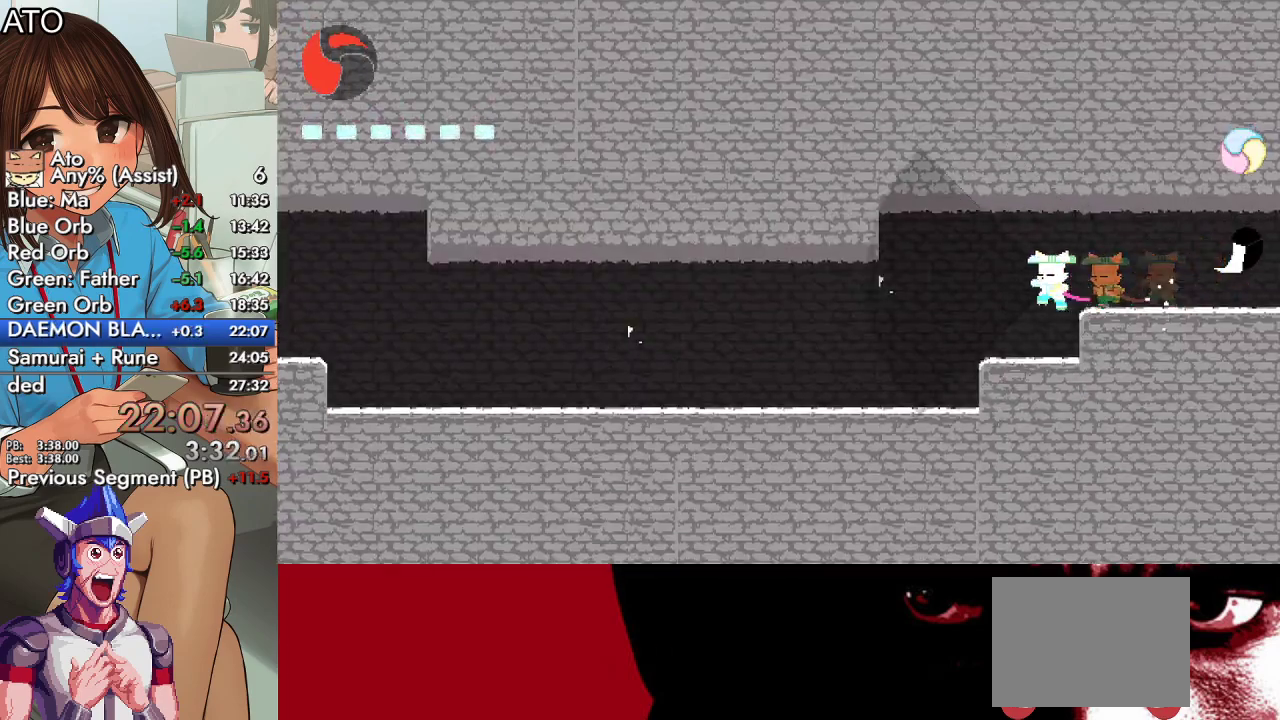
{"buttons": ["SQUARE", "DPAD_LEFT"], "left_stick": "center", "right_stick": "center", "events": []}
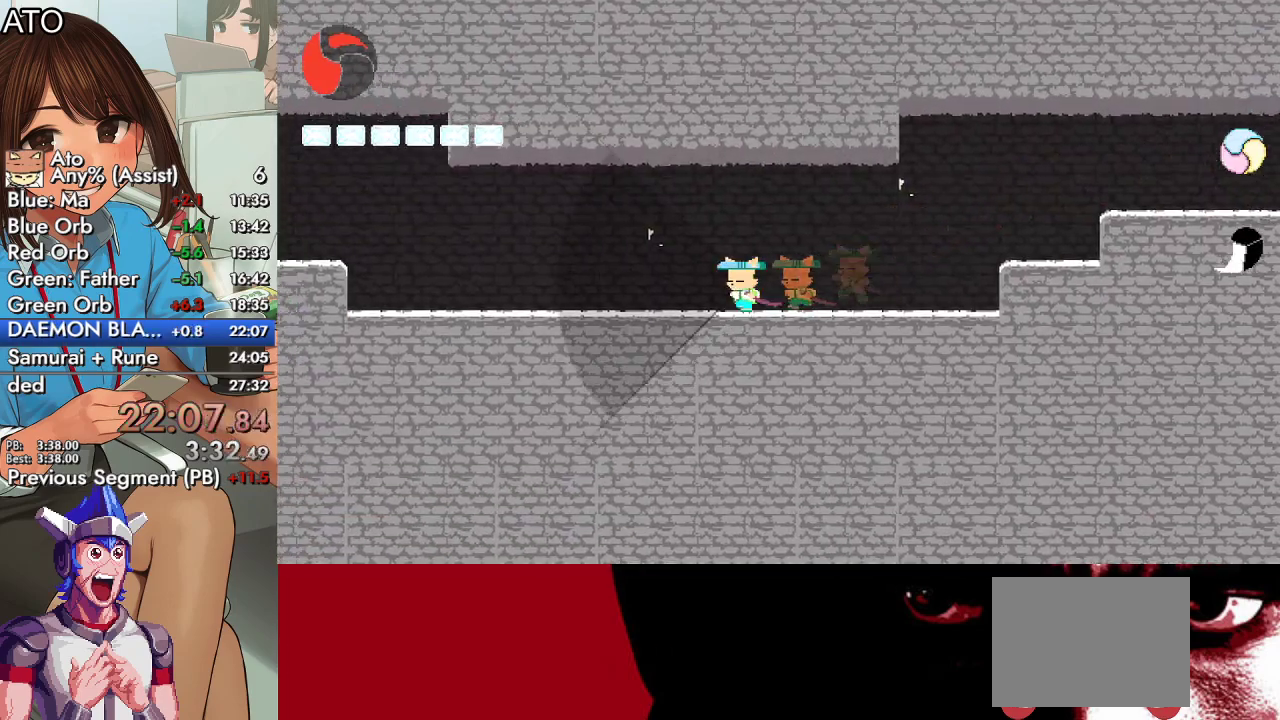
{"buttons": ["SQUARE", "DPAD_LEFT"], "left_stick": "center", "right_stick": "center", "events": [[400, "CROSS", "down"], [500, "CROSS", "up"]]}
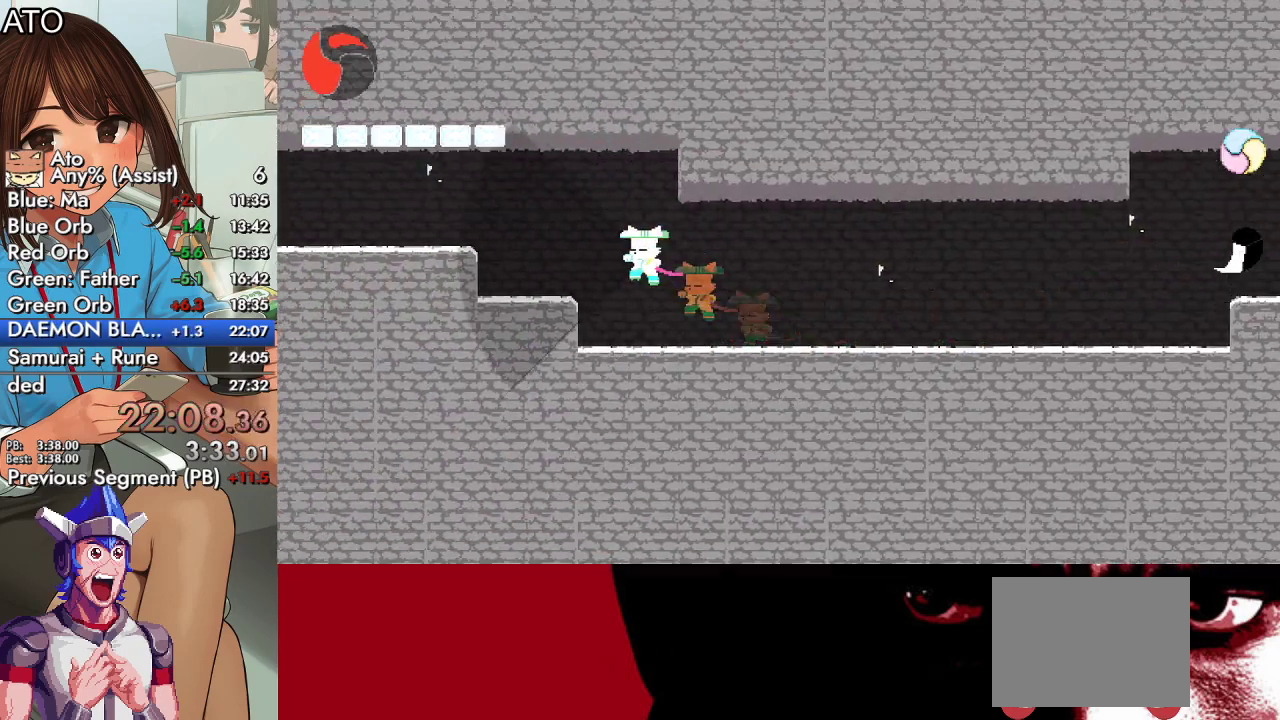
{"buttons": ["SQUARE", "DPAD_LEFT"], "left_stick": "center", "right_stick": "center", "events": [[67, "CROSS", "down"], [233, "CROSS", "up"]]}
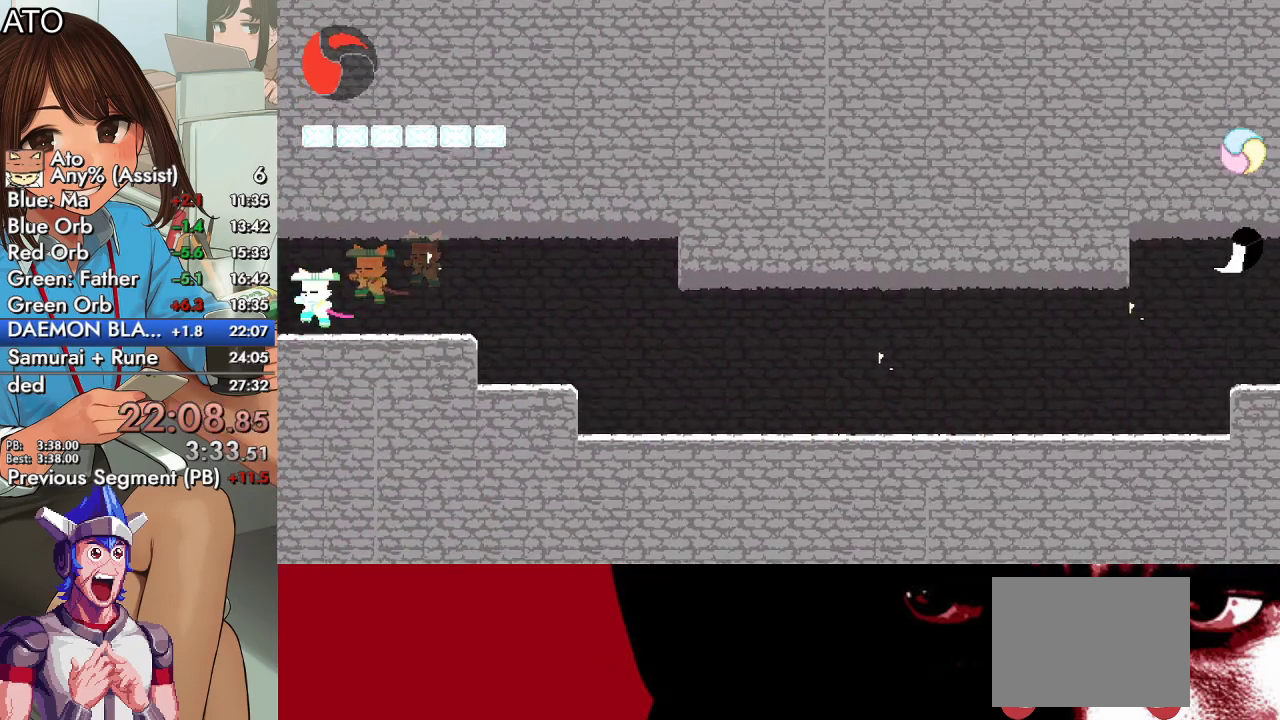
{"buttons": ["SQUARE", "DPAD_LEFT"], "left_stick": "center", "right_stick": "center", "events": []}
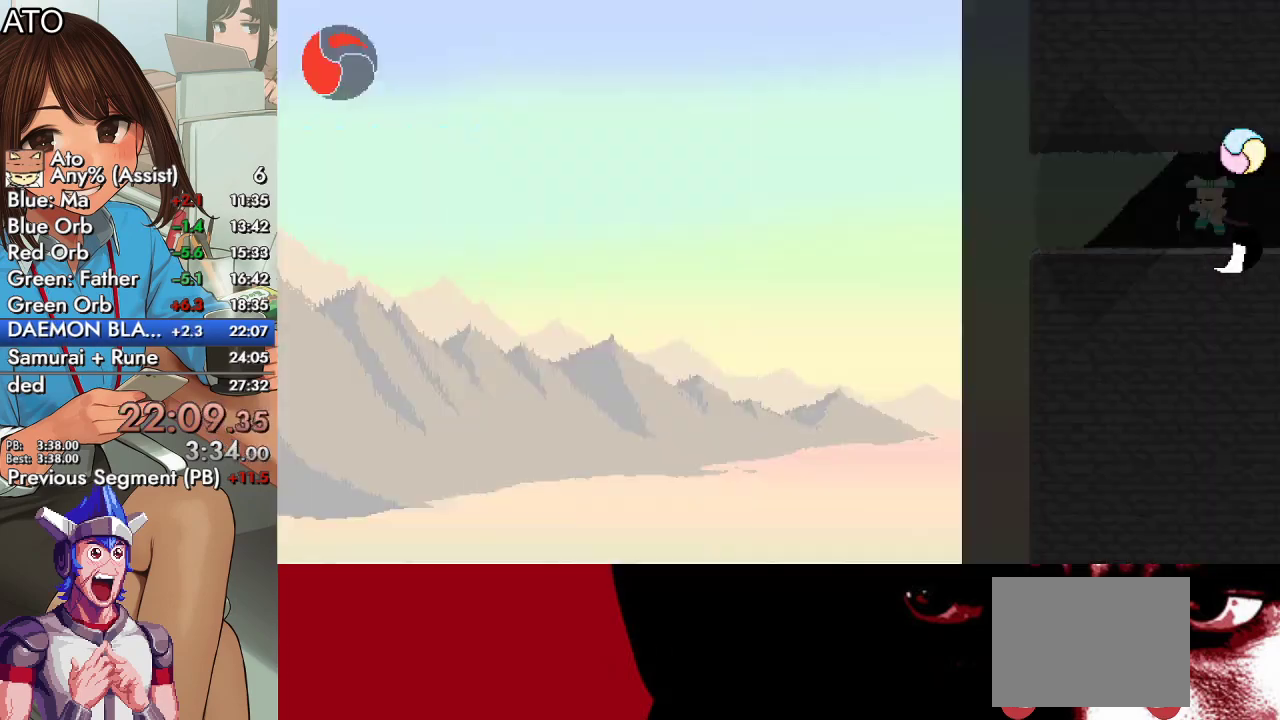
{"buttons": ["CROSS", "SQUARE", "DPAD_LEFT"], "left_stick": "center", "right_stick": "center", "events": [[300, "CROSS", "down"]]}
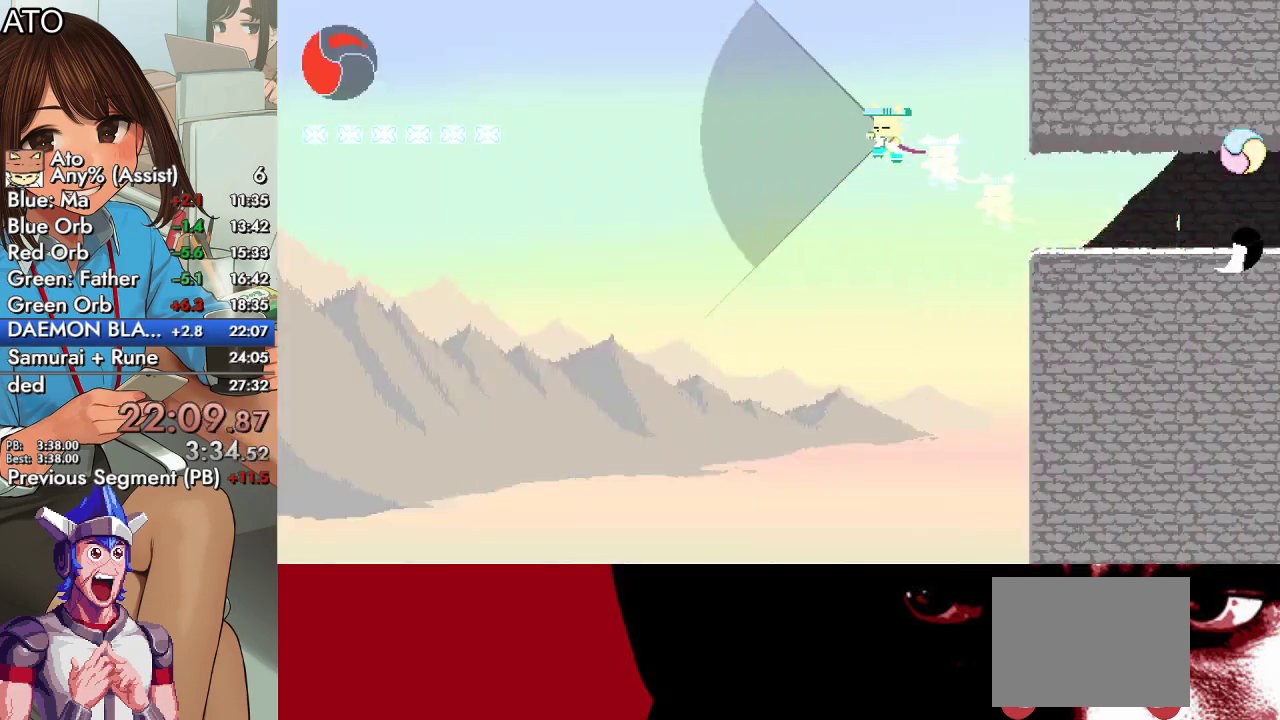
{"buttons": ["SQUARE", "DPAD_LEFT"], "left_stick": "center", "right_stick": "center", "events": [[200, "CROSS", "up"]]}
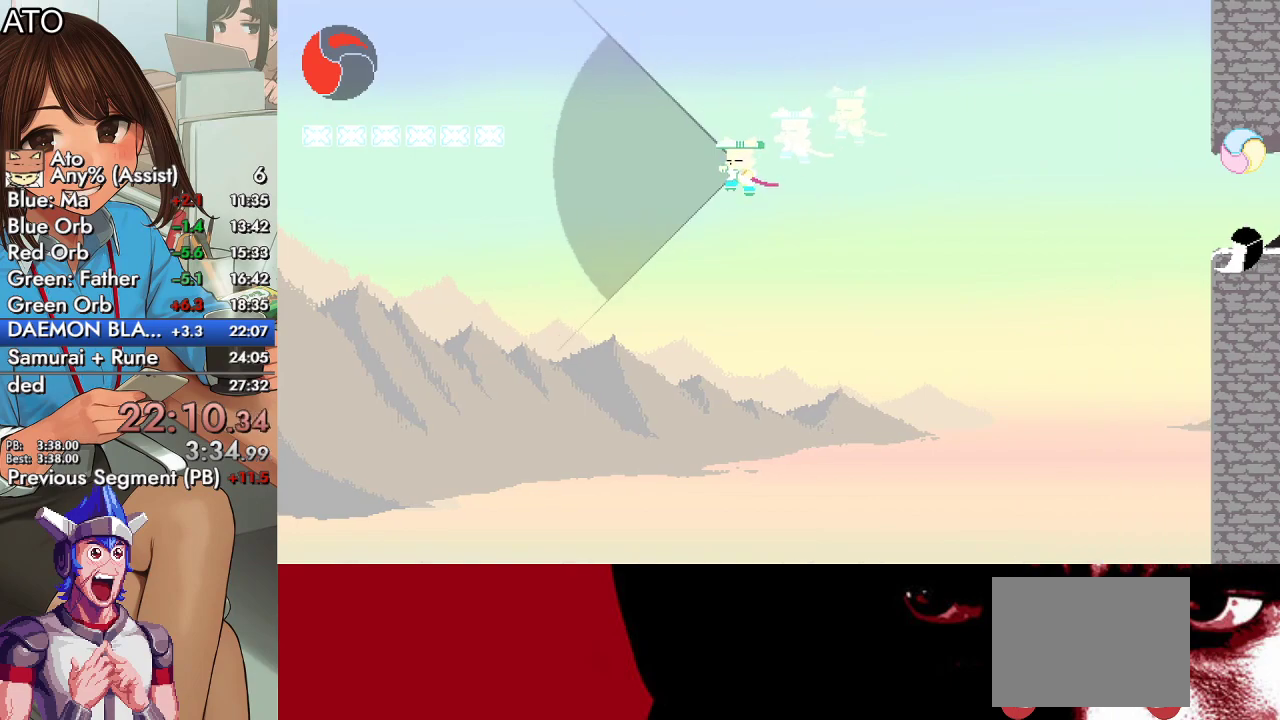
{"buttons": ["SQUARE", "DPAD_LEFT"], "left_stick": "center", "right_stick": "center", "events": []}
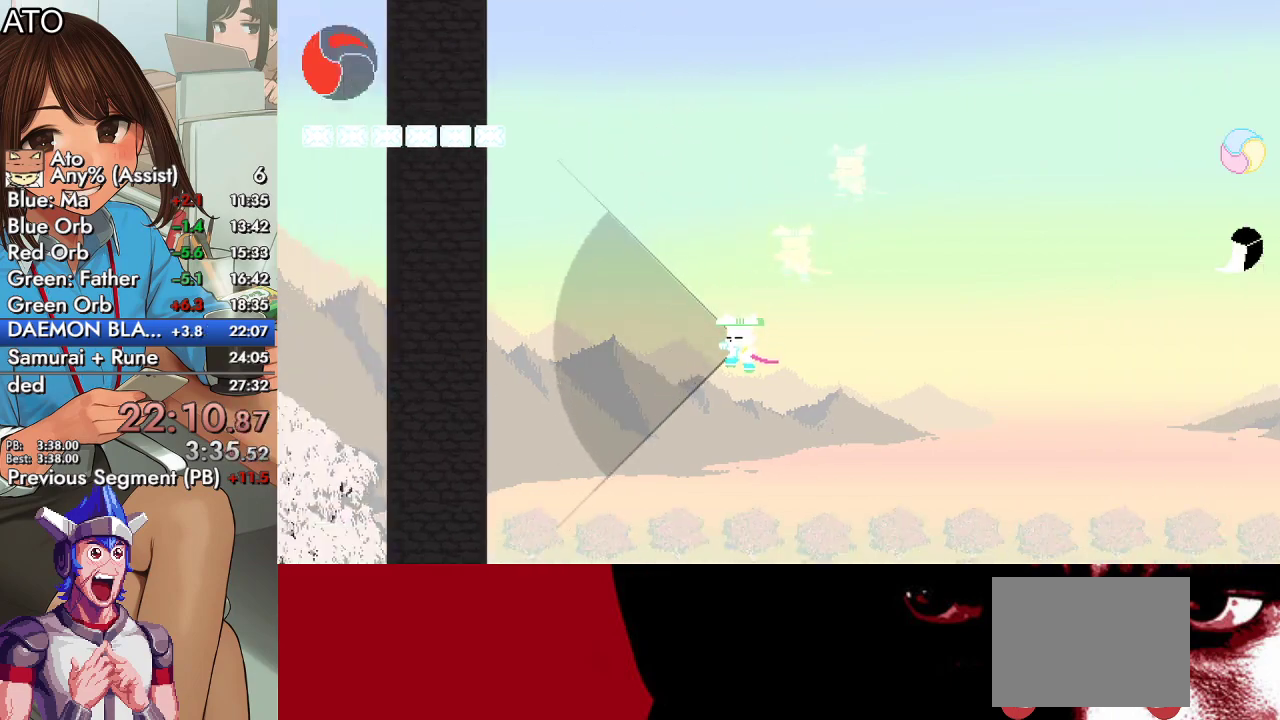
{"buttons": ["SQUARE", "DPAD_LEFT"], "left_stick": "center", "right_stick": "center", "events": []}
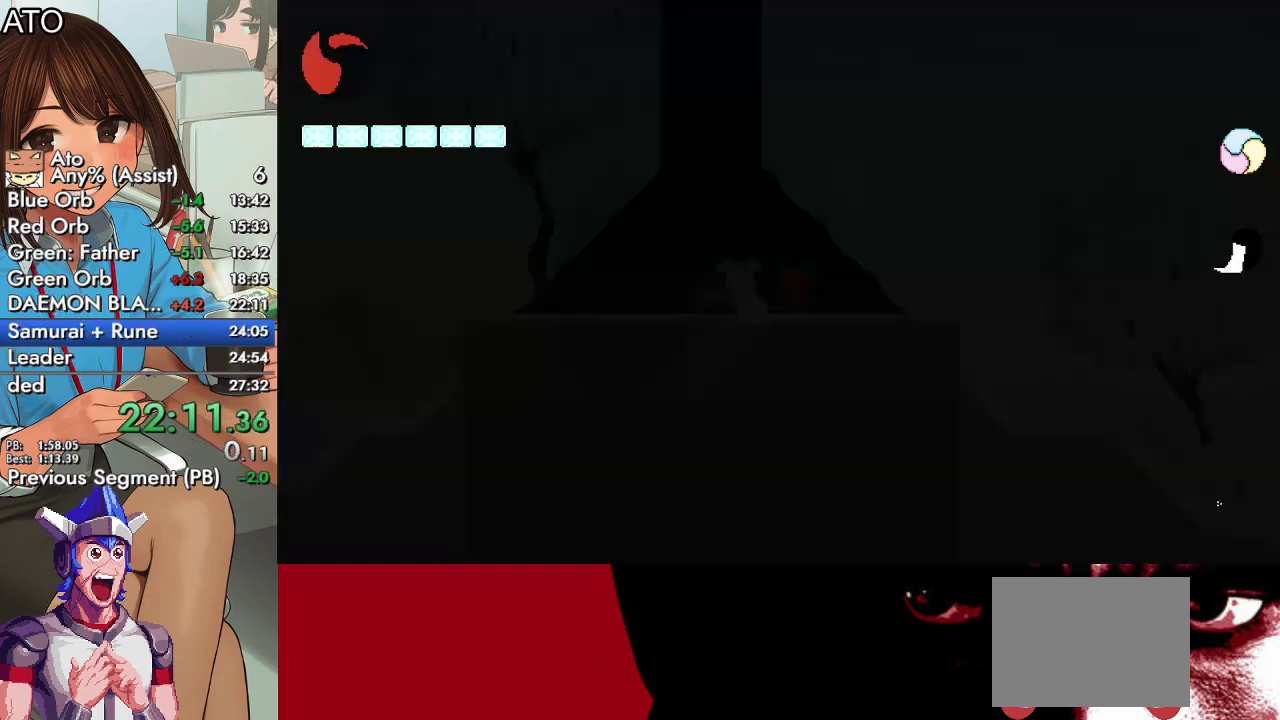
{"buttons": ["START"], "left_stick": "center", "right_stick": "center", "events": [[33, "SQUARE", "up"], [133, "DPAD_LEFT", "up"], [333, "START", "down"]]}